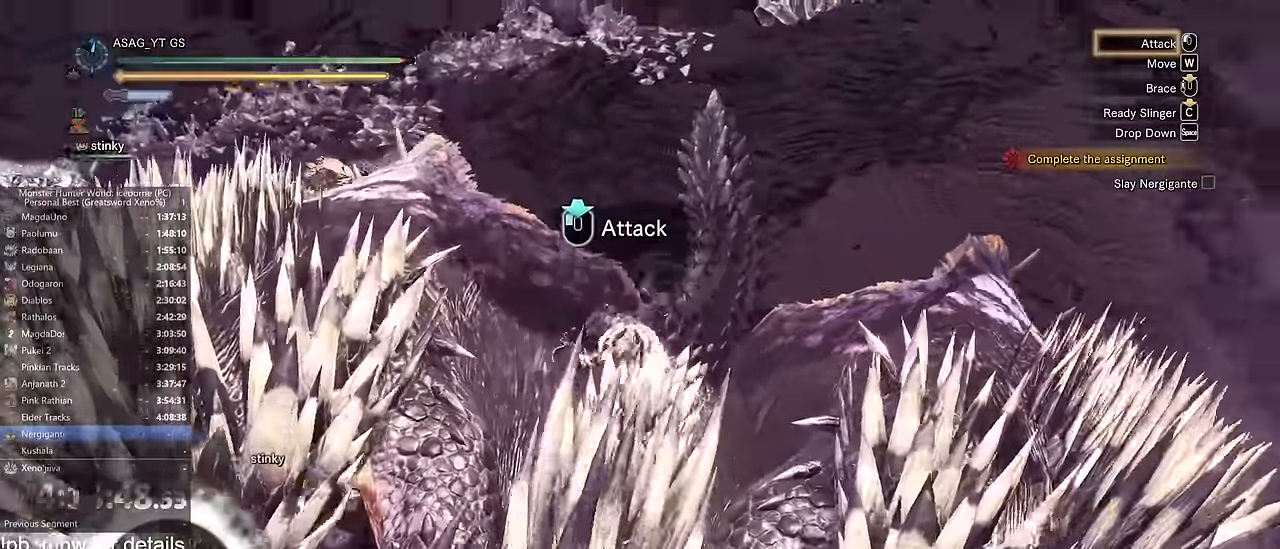
Gameplay with keyboard and mouse; each line is a JSON object with the keys and mouse buttons held at the frame after it. "events" lists presses ("down") and releases ("up") of "1", "2", "3", "4", "5", "a", "alt", "c", "caps_lock", "ctrl", "d", "e", "f", "g", "q", "r", "s", "shift", "space", "t", "tab", "v", "w", "x", "z", "mouse_left", "mouse_wheel" and "mouse_right" between this image and that frame as [ms after this image, input, new state], when the widget could be followed in between. "mouse_left", "mouse_wheel", "mouse_right" = the "left", "wheel", "right" buttons of the "mouse" list. No other keys are recorded. "wheel" means that the mouse wheel is clicked or scrolled. Not read: mouse_move.
{"keys": ["s"], "mouse": ["left"], "events": [[34, "s", "down"], [84, "s", "up"], [184, "s", "down"], [201, "mouse_left", "down"], [284, "mouse_left", "up"], [317, "s", "up"], [367, "s", "down"], [384, "mouse_left", "down"], [417, "s", "up"], [501, "s", "down"]]}
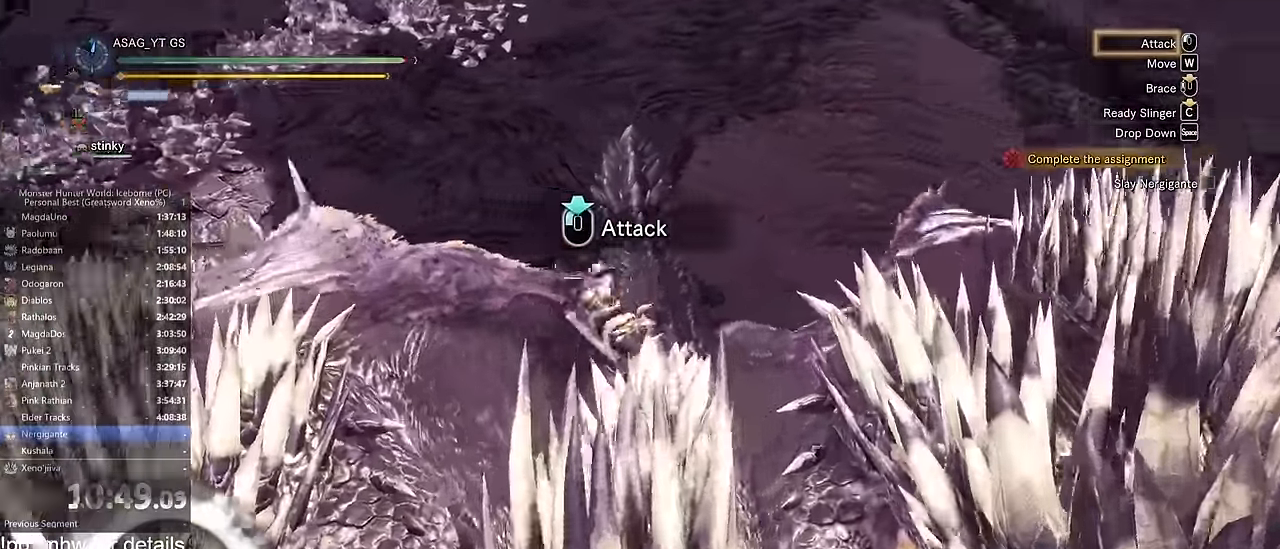
{"keys": ["s"], "mouse": [], "events": [[50, "mouse_left", "up"], [50, "s", "up"], [100, "s", "down"], [133, "s", "up"], [233, "s", "down"], [283, "s", "up"], [317, "mouse_left", "down"], [334, "s", "down"], [384, "s", "up"], [400, "mouse_left", "up"], [467, "s", "down"]]}
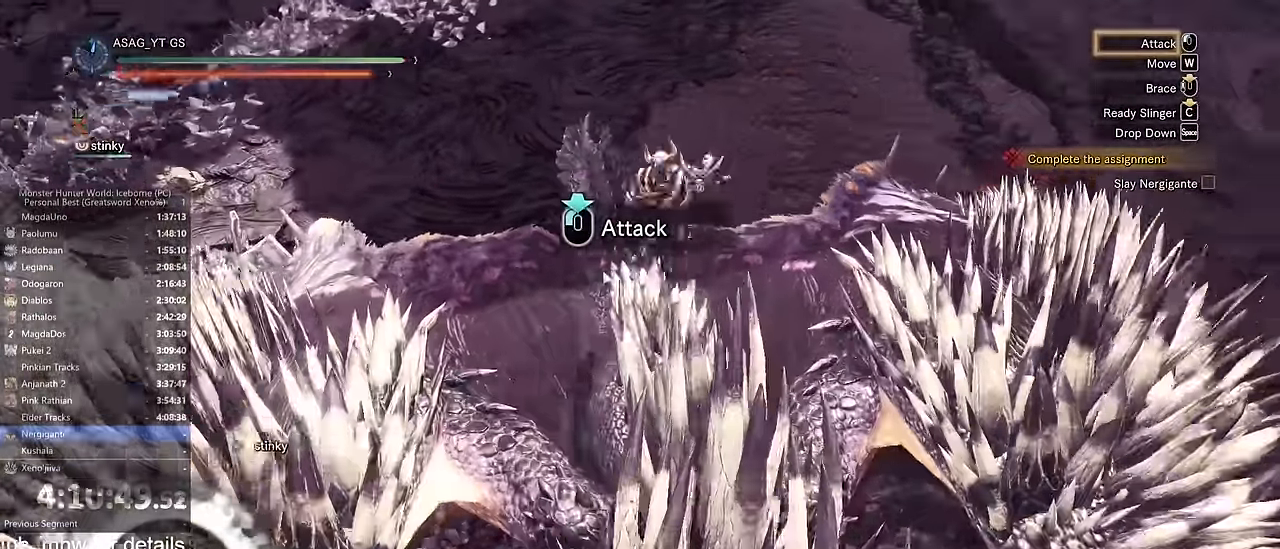
{"keys": [], "mouse": ["left"]}
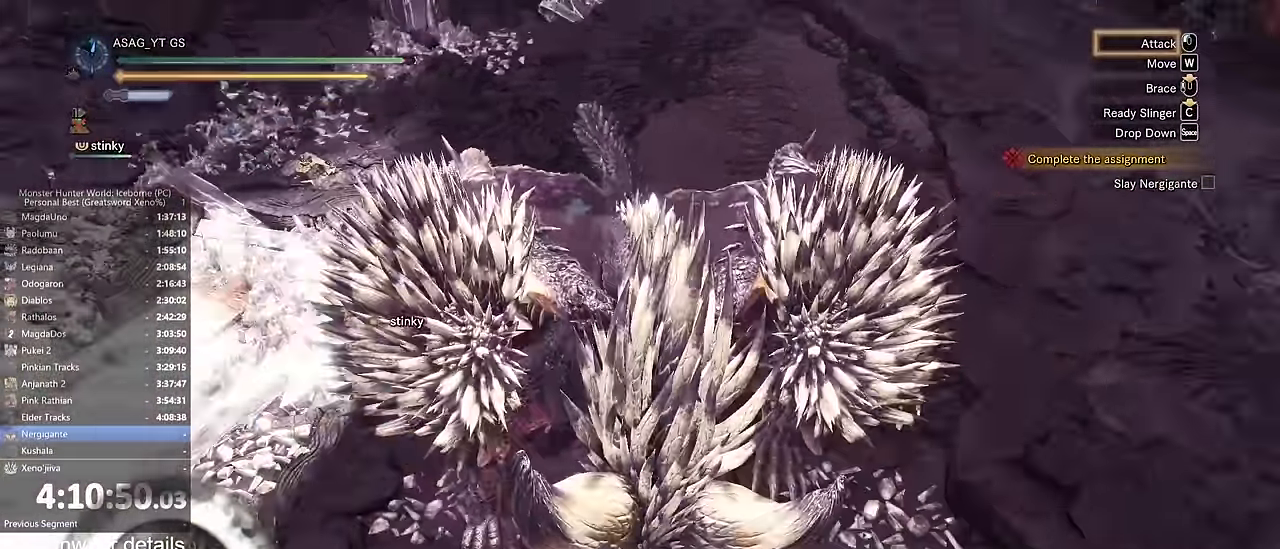
{"keys": [], "mouse": [], "events": [[33, "mouse_left", "up"], [83, "mouse_left", "down"], [167, "mouse_left", "up"], [217, "mouse_left", "down"], [267, "mouse_left", "up"]]}